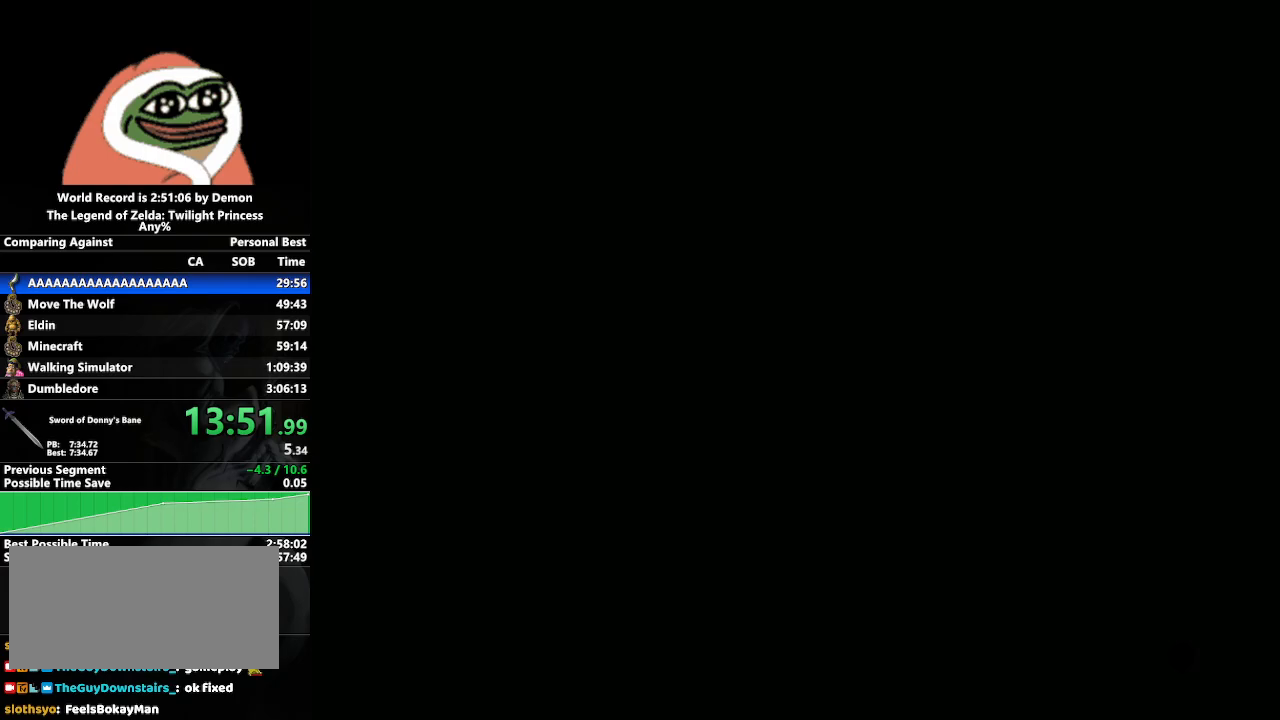
Gameplay with a controller (Nintendo layout); each line is a JSON object with the inputs held at the frame after it. "events" lists button and stick changes between this image and that frame as [ms after this image, input, new state], when the widget could be followed in between. Not read: L3 R3.
{"buttons": [], "left_stick": "center", "right_stick": "center", "events": [[50, "left_stick", "center"], [167, "left_stick", "down-right"], [317, "left_stick", "center"]]}
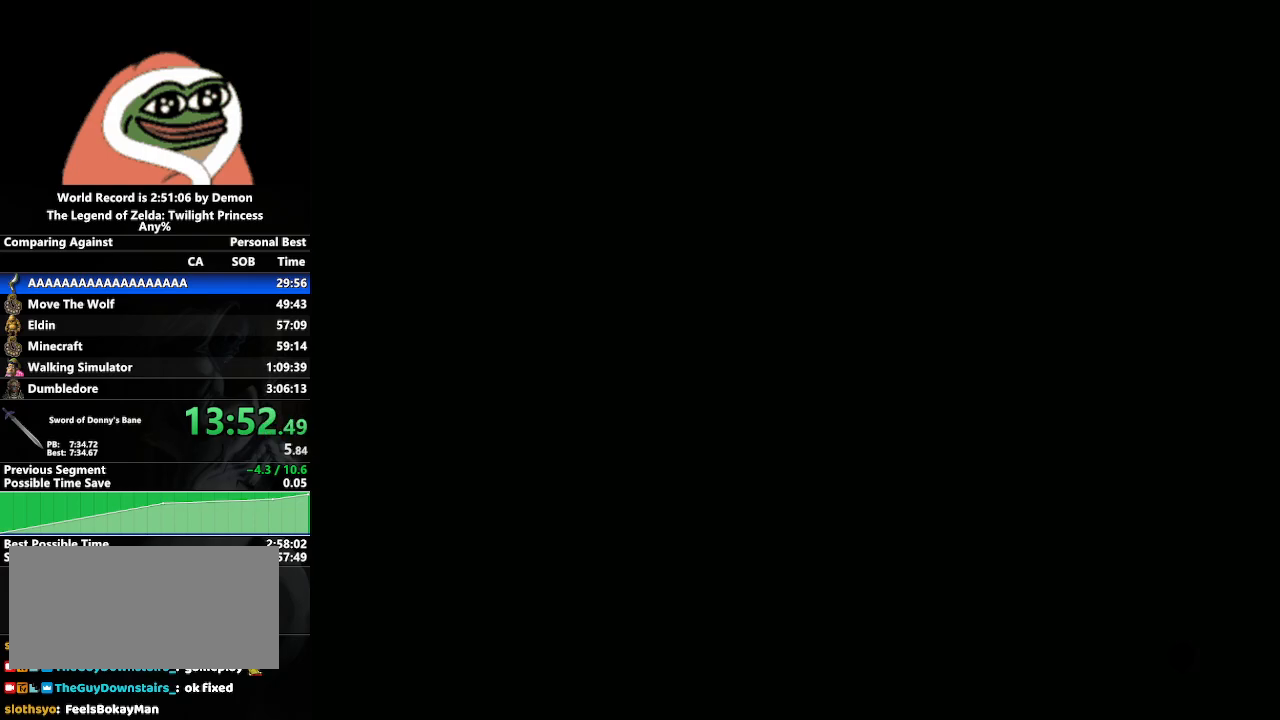
{"buttons": [], "left_stick": "center", "right_stick": "center", "events": []}
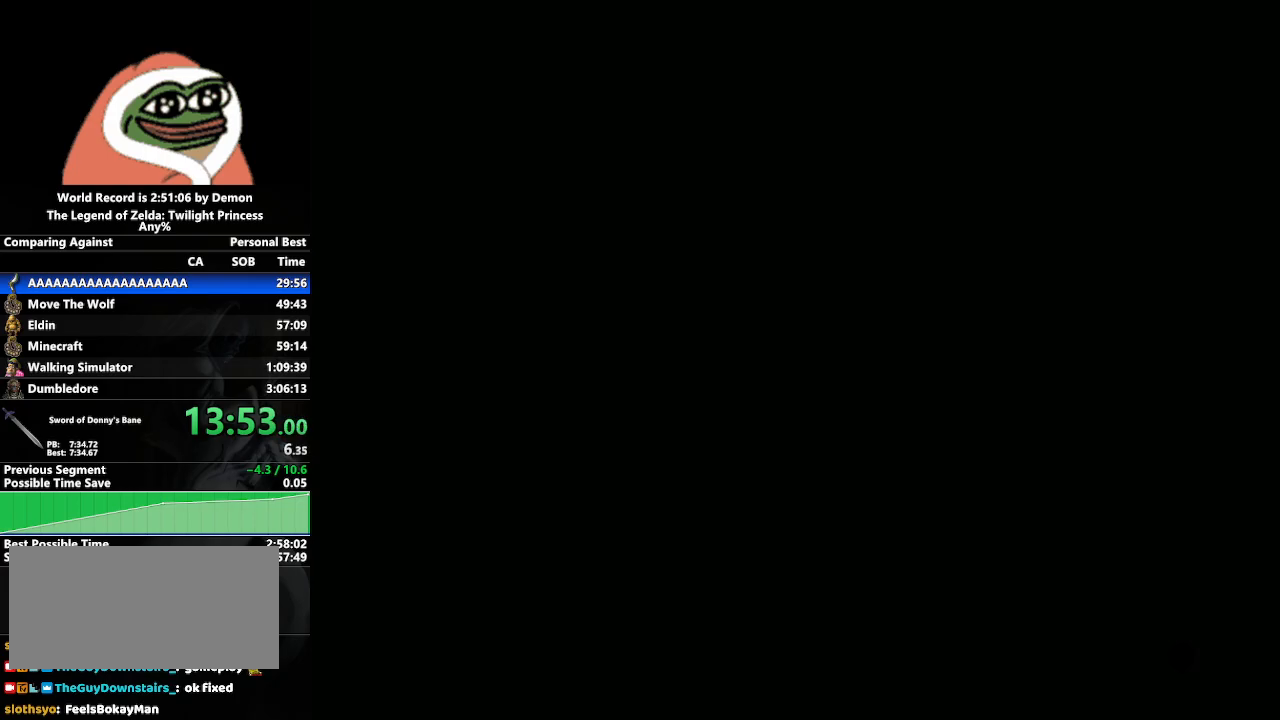
{"buttons": [], "left_stick": "down-right", "right_stick": "center", "events": [[233, "left_stick", "down-left"], [467, "left_stick", "down-right"]]}
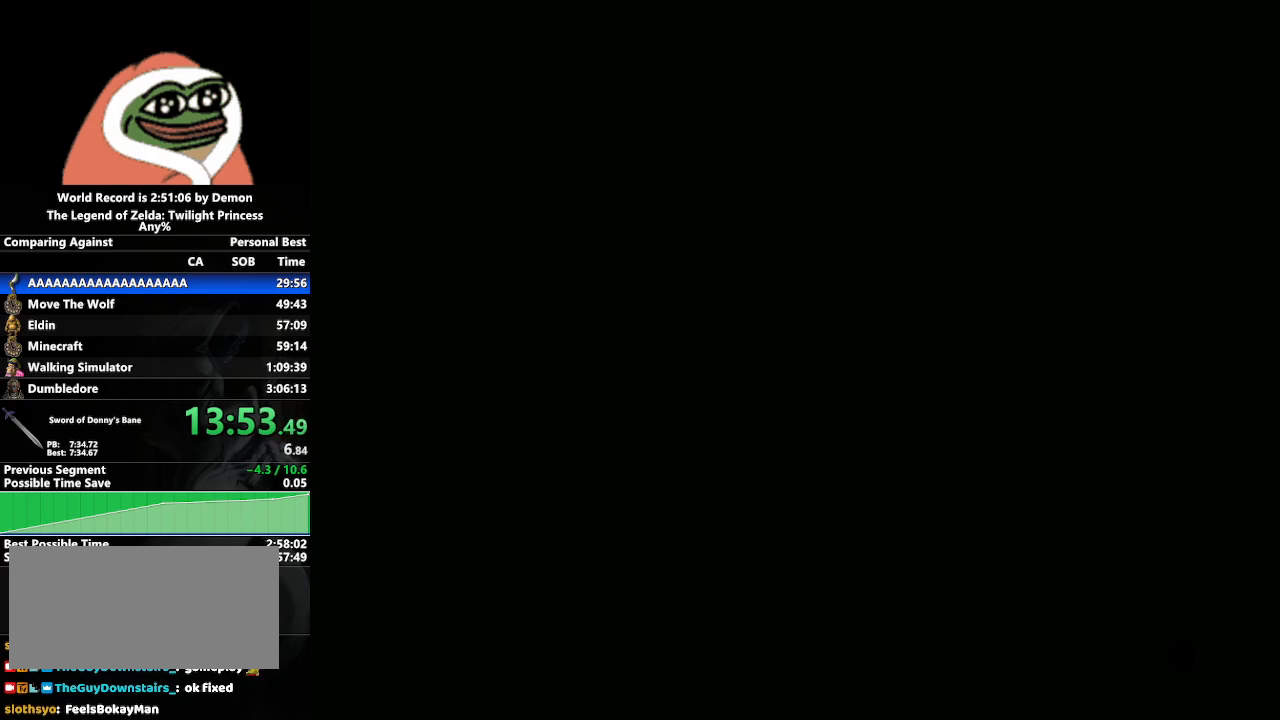
{"buttons": [], "left_stick": "center", "right_stick": "center", "events": [[150, "left_stick", "center"]]}
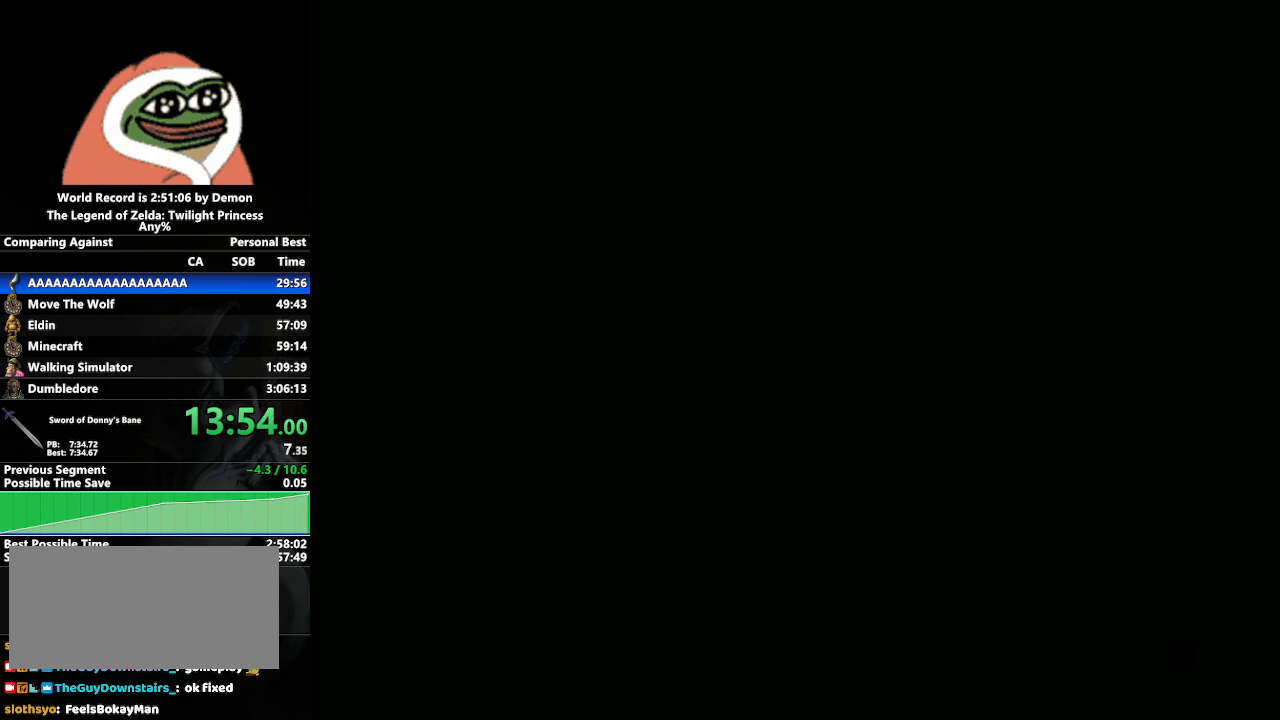
{"buttons": [], "left_stick": "center", "right_stick": "center", "events": []}
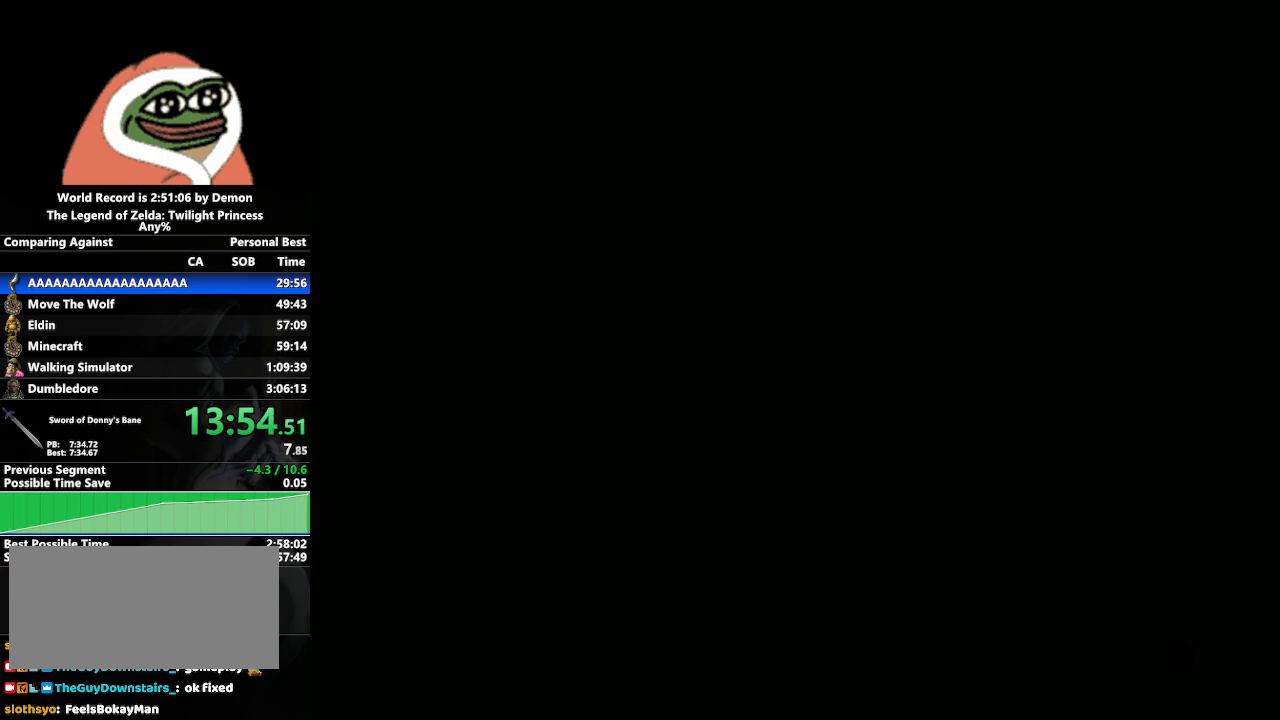
{"buttons": [], "left_stick": "up", "right_stick": "center", "events": [[83, "left_stick", "up"]]}
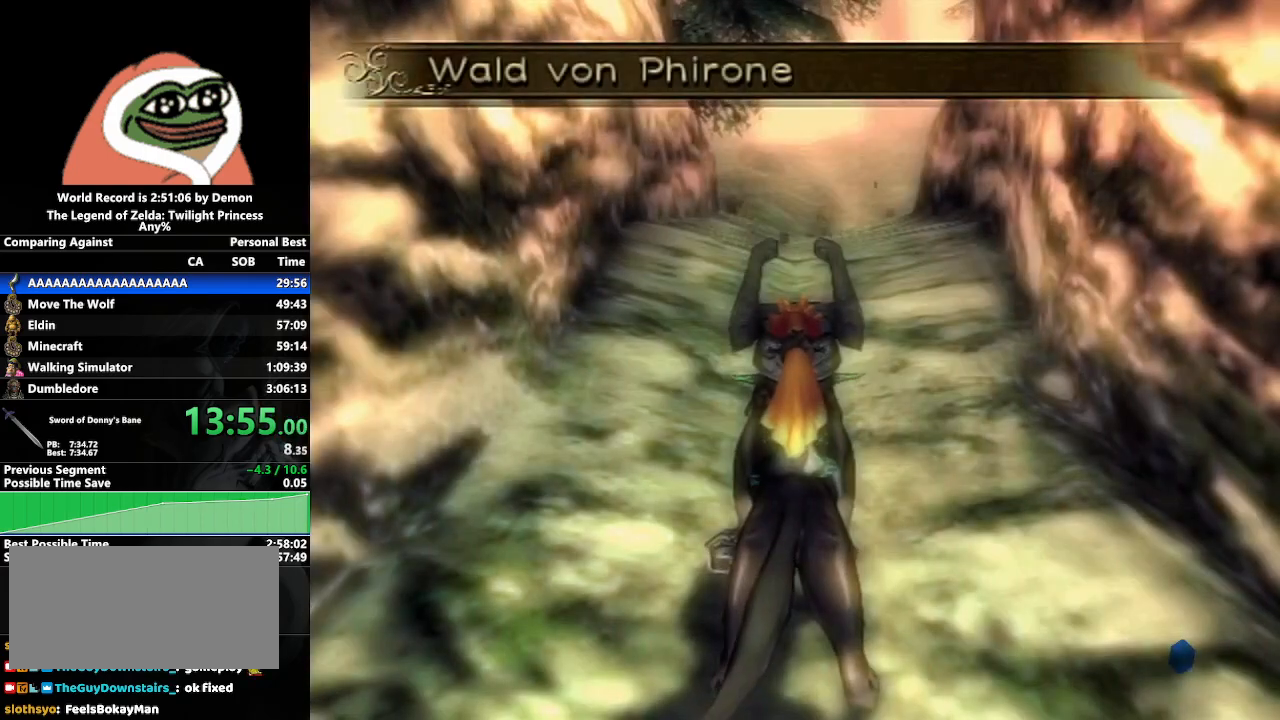
{"buttons": [], "left_stick": "up", "right_stick": "center", "events": [[133, "A", "down"], [217, "A", "up"], [283, "A", "down"], [350, "A", "up"], [417, "A", "down"], [500, "A", "up"]]}
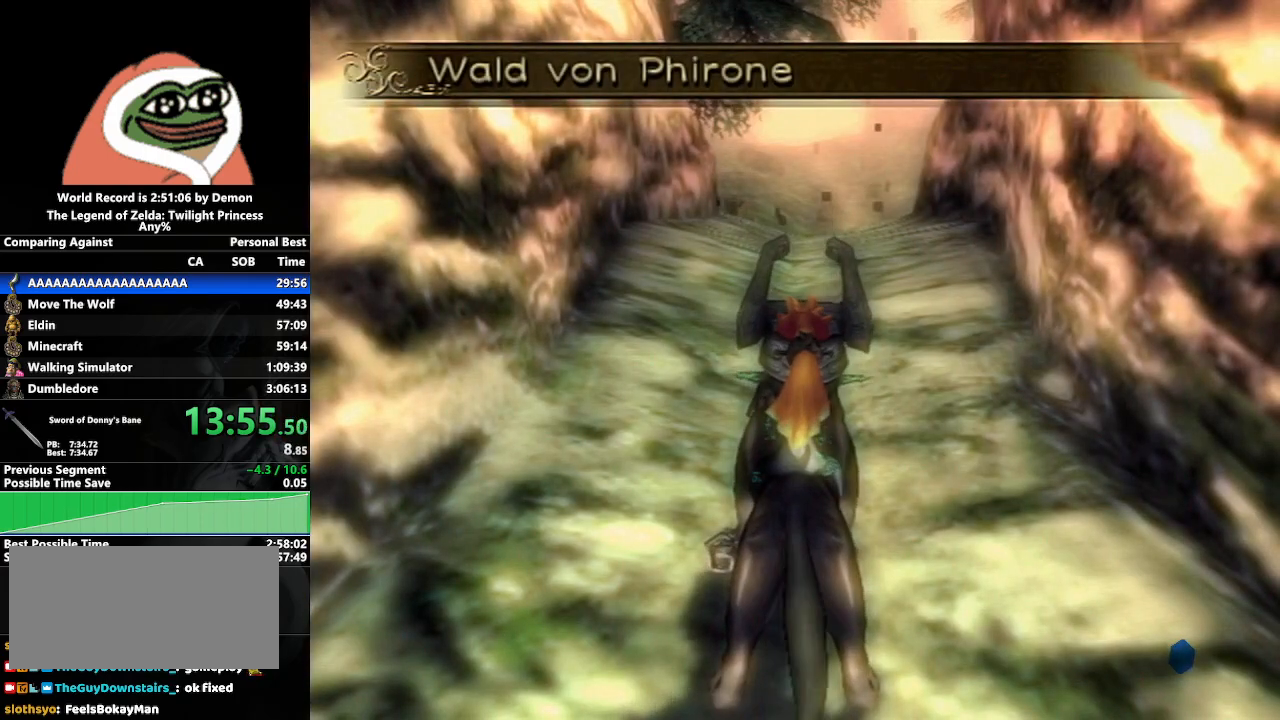
{"buttons": [], "left_stick": "up", "right_stick": "center", "events": [[67, "A", "down"], [117, "A", "up"], [233, "A", "down"], [267, "A", "up"], [350, "A", "down"], [433, "A", "up"]]}
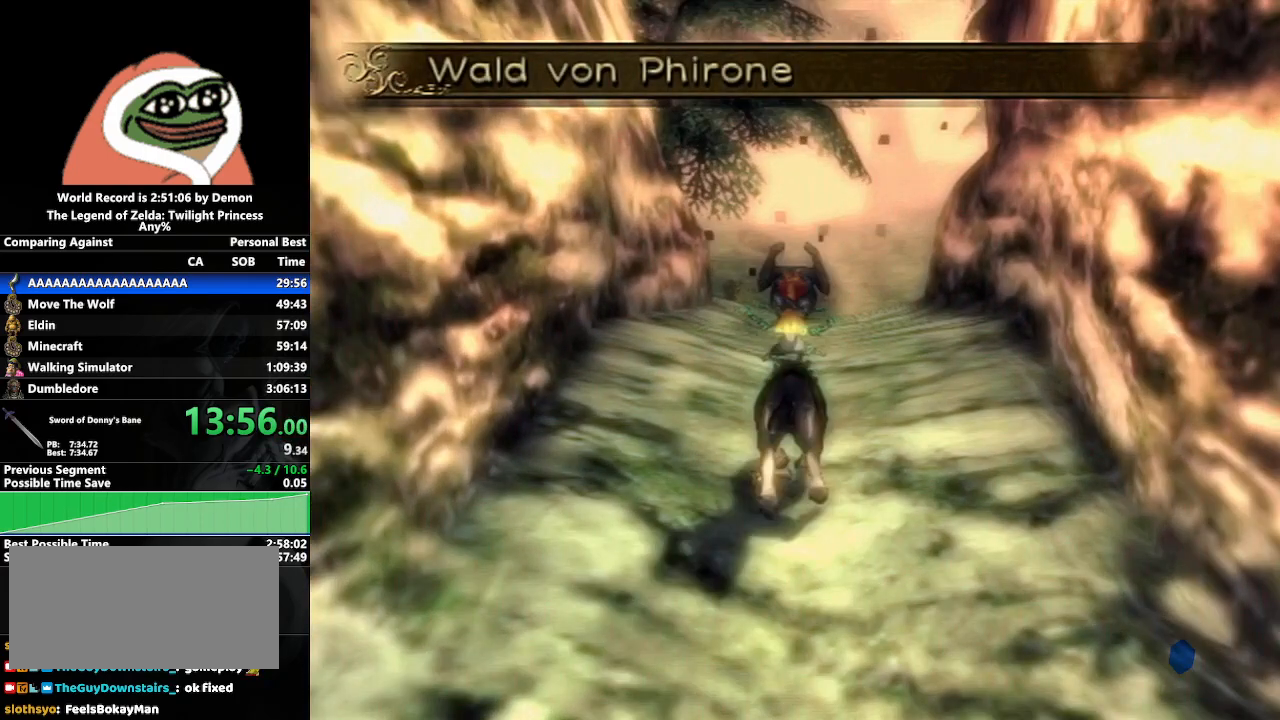
{"buttons": ["A"], "left_stick": "up", "right_stick": "center", "events": [[500, "A", "down"]]}
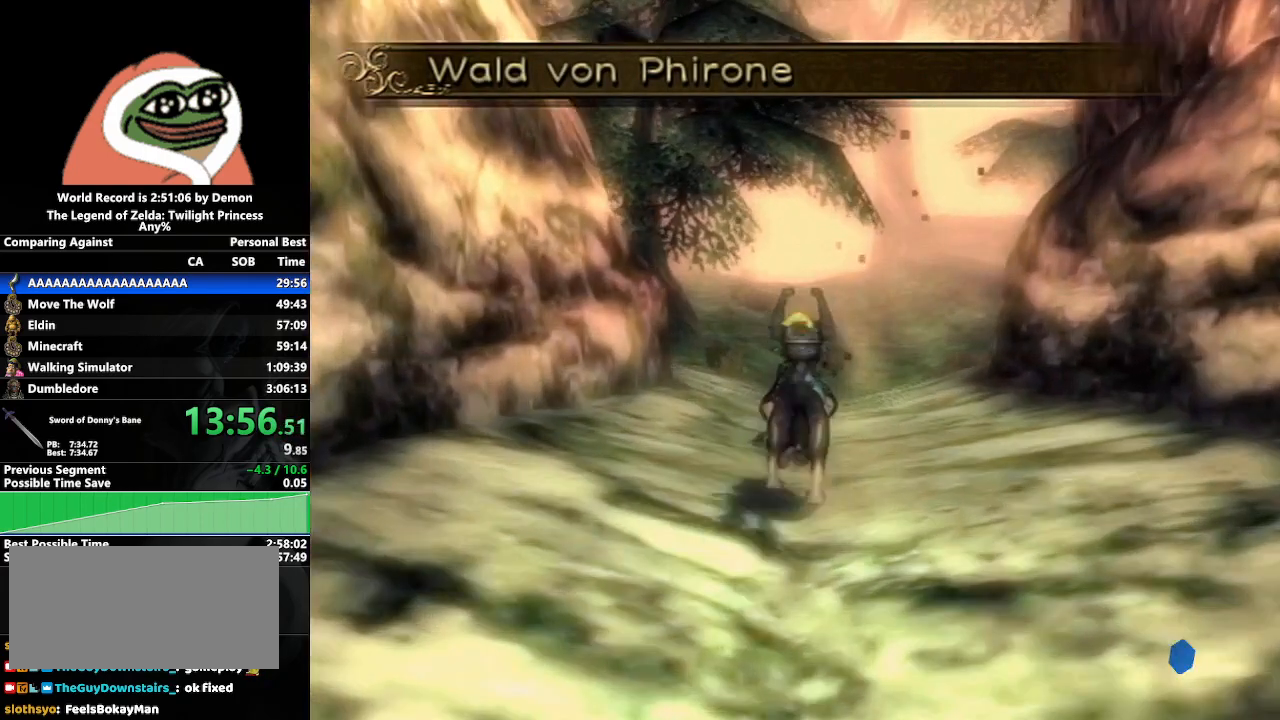
{"buttons": ["A"], "left_stick": "up", "right_stick": "center", "events": [[67, "A", "up"], [167, "A", "down"], [217, "A", "up"], [317, "A", "down"], [367, "A", "up"], [483, "A", "down"]]}
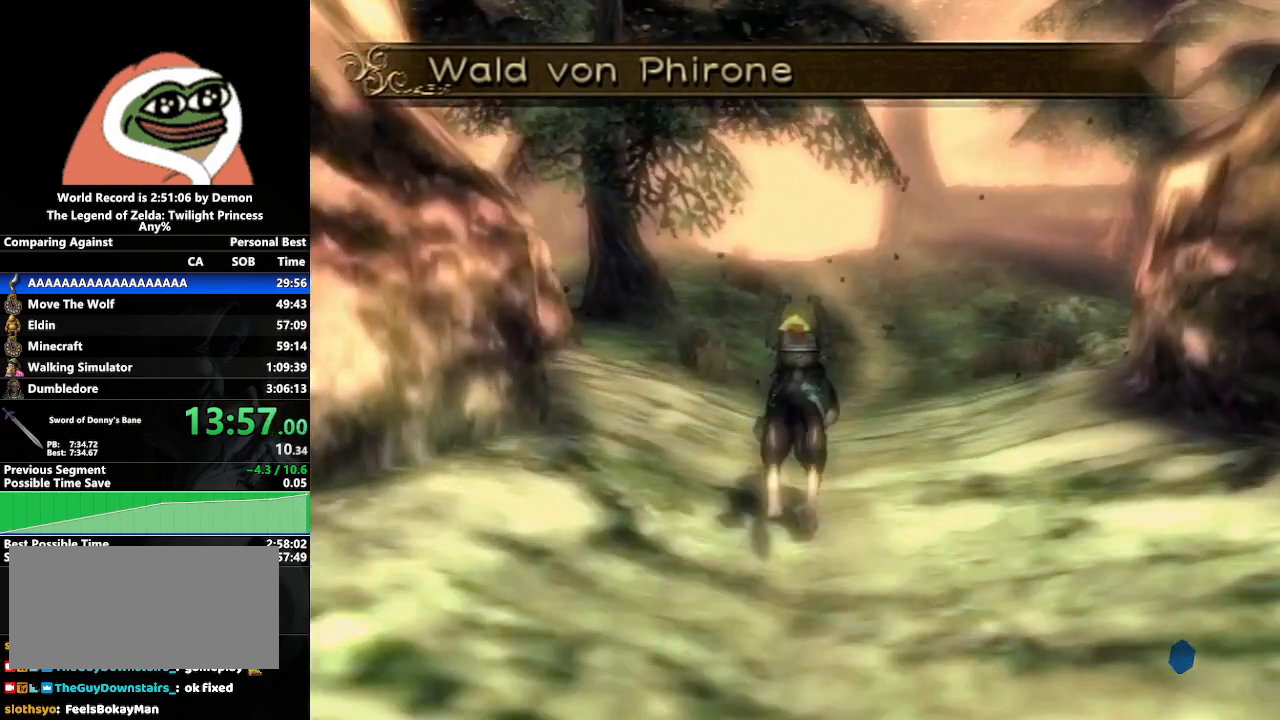
{"buttons": [], "left_stick": "up", "right_stick": "center", "events": [[17, "A", "up"], [117, "A", "down"], [200, "A", "up"], [250, "A", "down"], [317, "A", "up"], [417, "A", "down"], [500, "A", "up"]]}
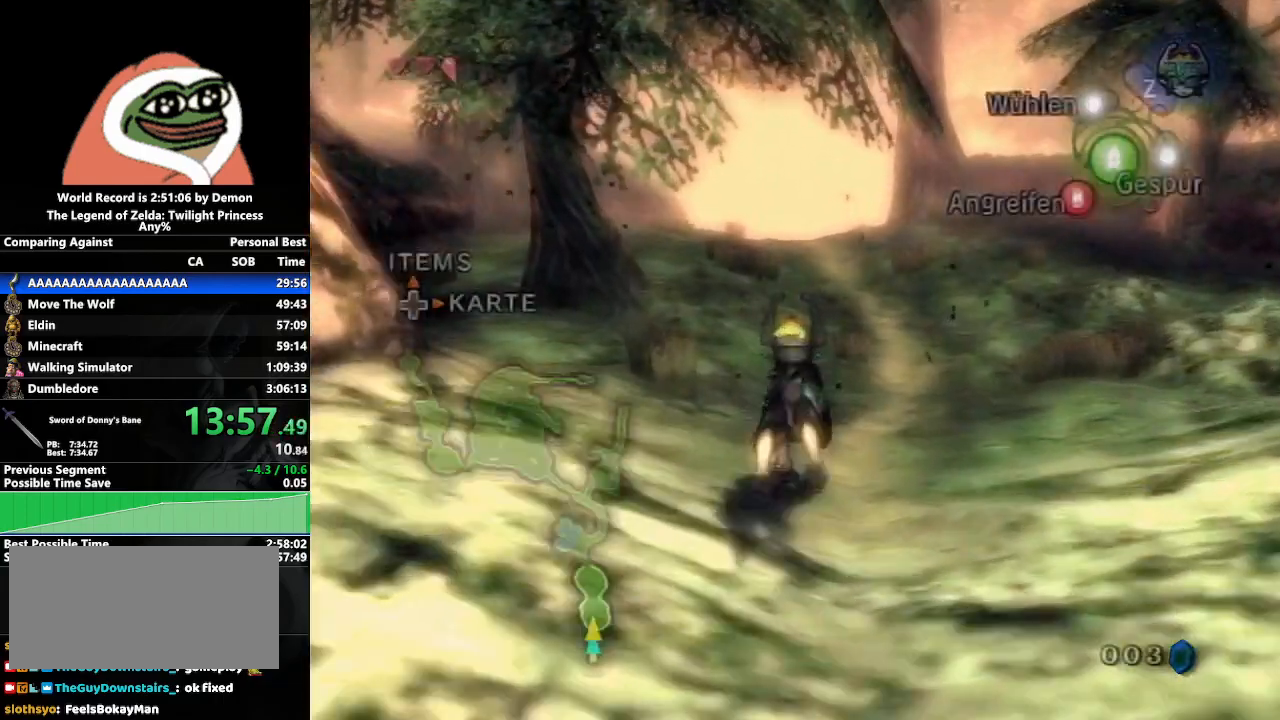
{"buttons": ["A"], "left_stick": "up", "right_stick": "center", "events": [[50, "A", "down"], [117, "A", "up"], [217, "A", "down"], [283, "A", "up"], [367, "A", "down"], [433, "A", "up"], [500, "A", "down"]]}
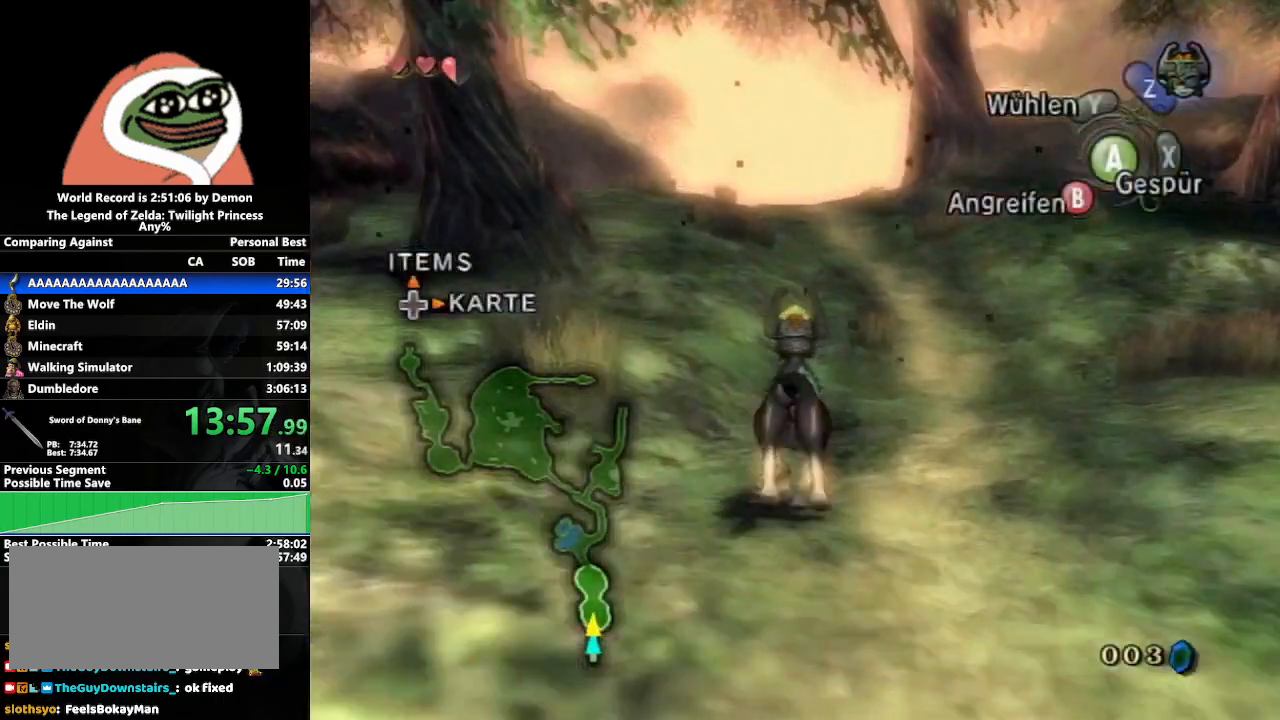
{"buttons": [], "left_stick": "up", "right_stick": "center", "events": [[67, "A", "up"]]}
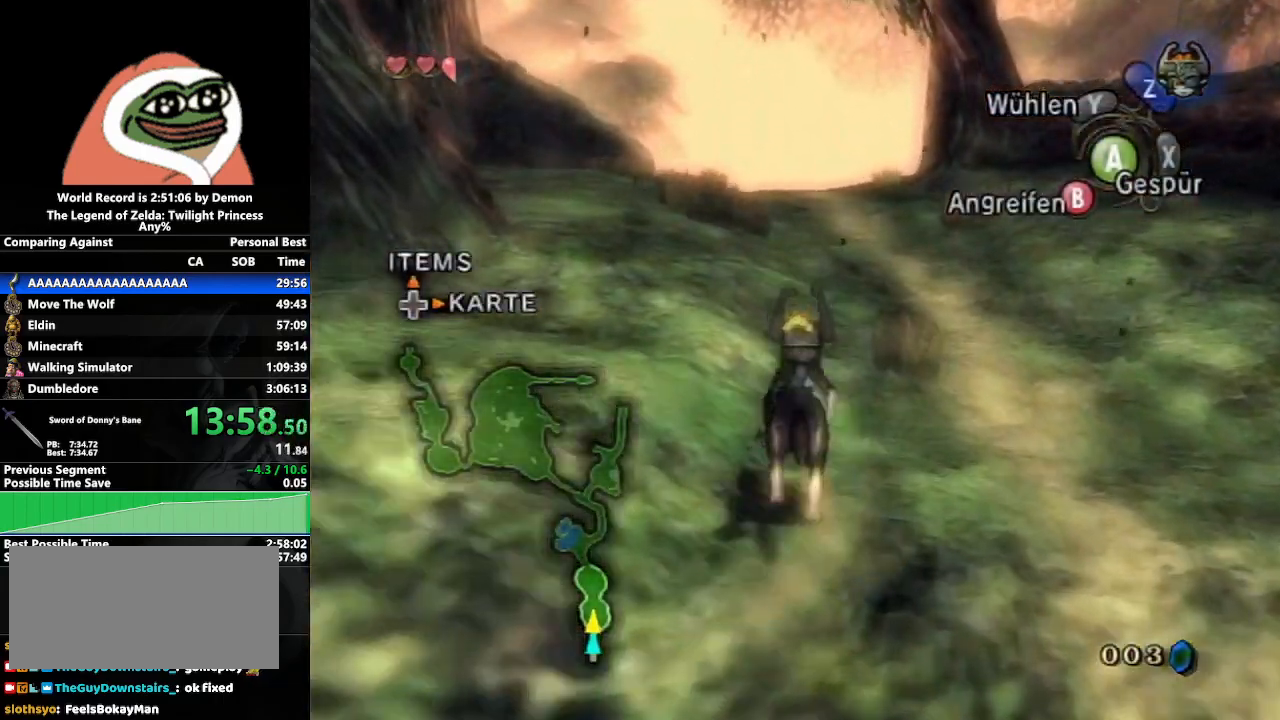
{"buttons": [], "left_stick": "up", "right_stick": "center", "events": []}
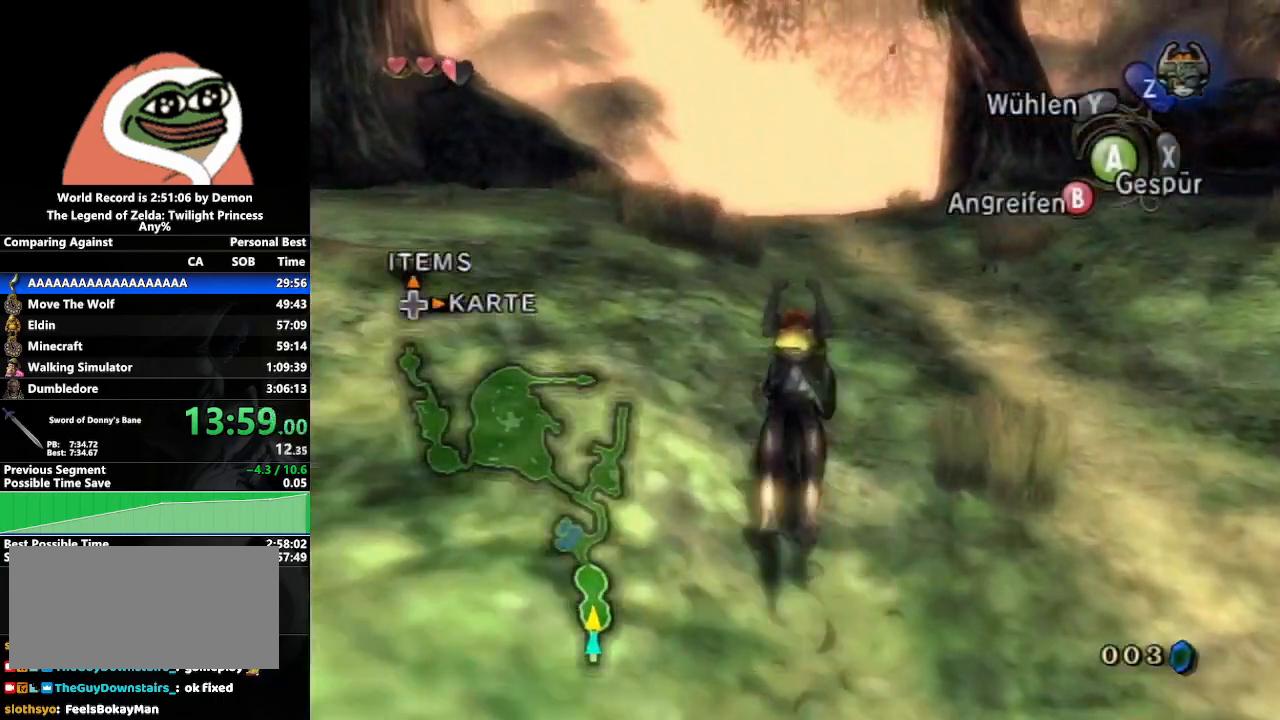
{"buttons": [], "left_stick": "up", "right_stick": "center", "events": [[150, "A", "down"], [167, "A", "up"], [250, "A", "down"], [317, "A", "up"], [433, "A", "down"], [500, "A", "up"]]}
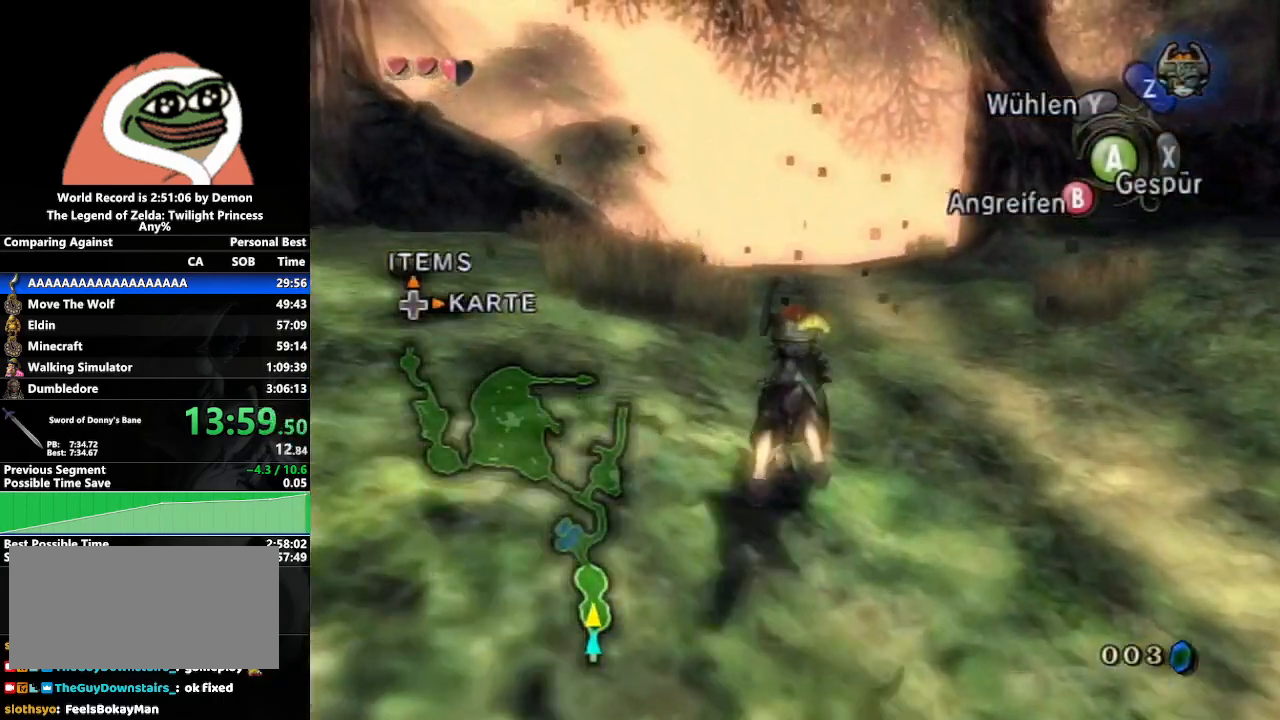
{"buttons": [], "left_stick": "up", "right_stick": "center", "events": [[83, "A", "down"], [150, "A", "up"], [250, "A", "down"], [300, "A", "up"], [417, "A", "down"], [450, "A", "up"]]}
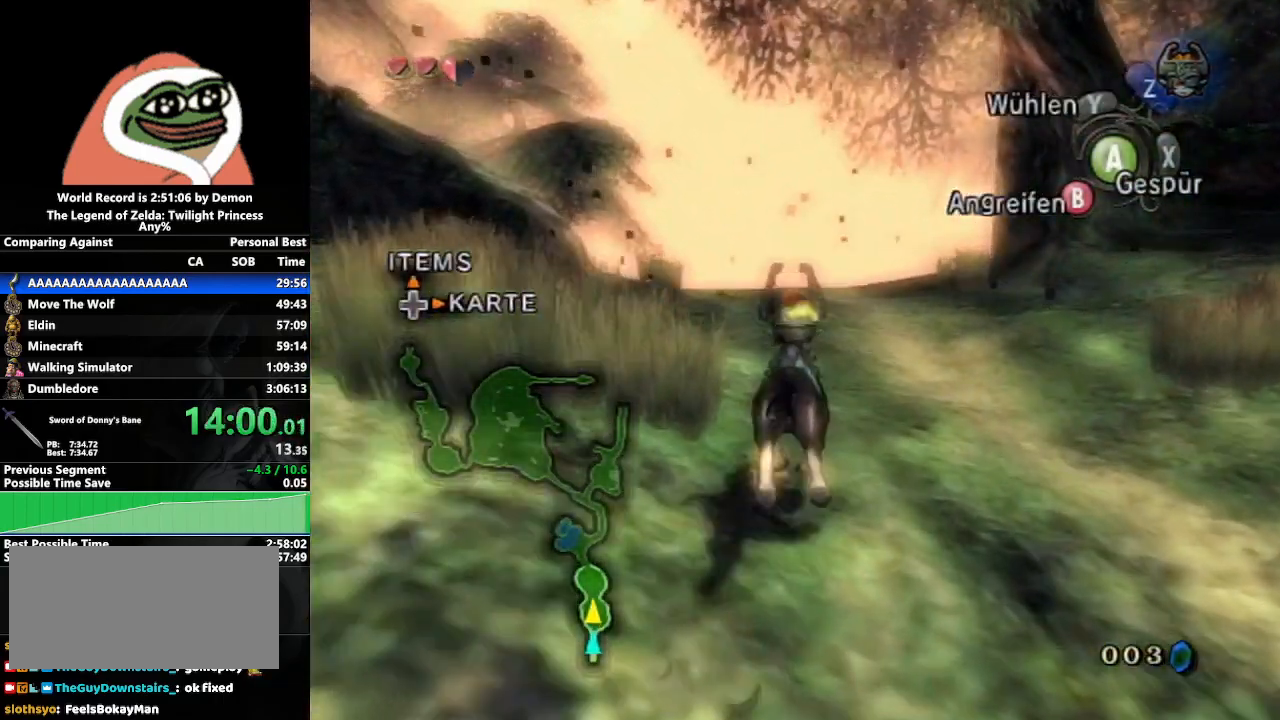
{"buttons": ["A"], "left_stick": "up", "right_stick": "center", "events": [[50, "A", "down"], [117, "A", "up"], [200, "A", "down"], [250, "A", "up"], [367, "A", "down"], [417, "A", "up"], [500, "A", "down"]]}
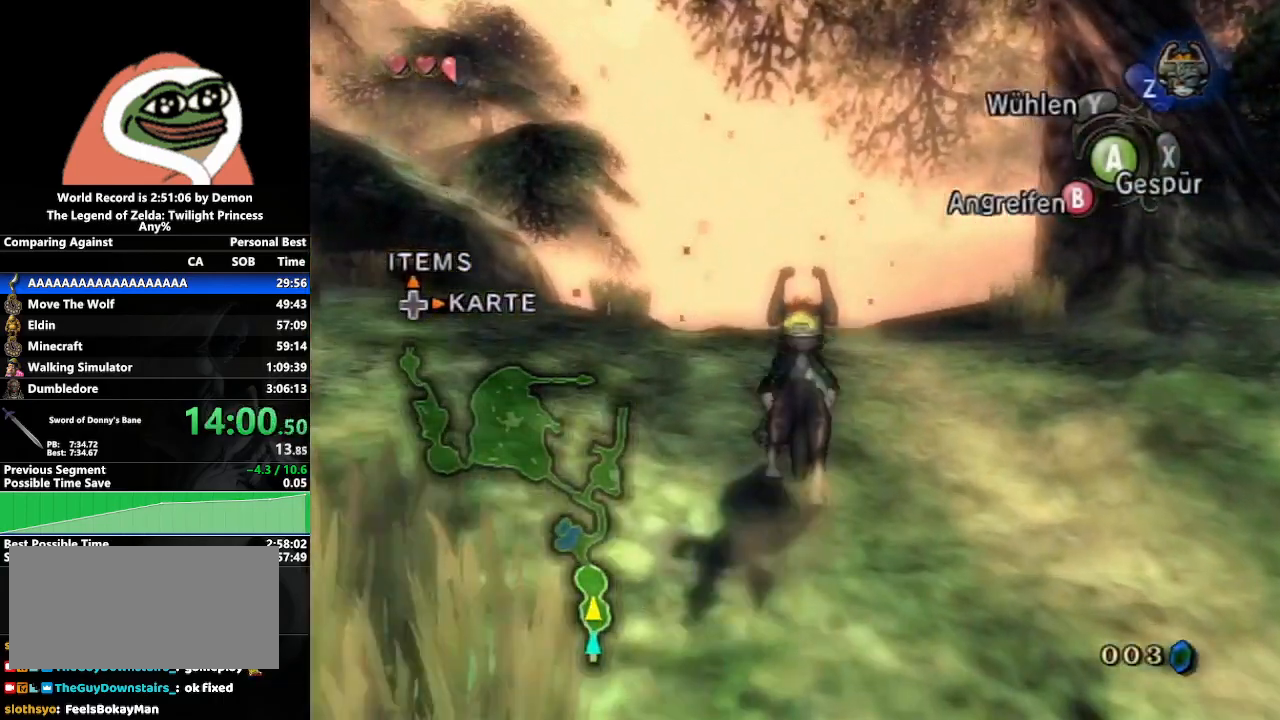
{"buttons": [], "left_stick": "up", "right_stick": "center", "events": [[33, "A", "up"], [183, "A", "down"], [200, "A", "up"], [283, "A", "down"], [367, "A", "up"], [433, "A", "down"], [500, "A", "up"]]}
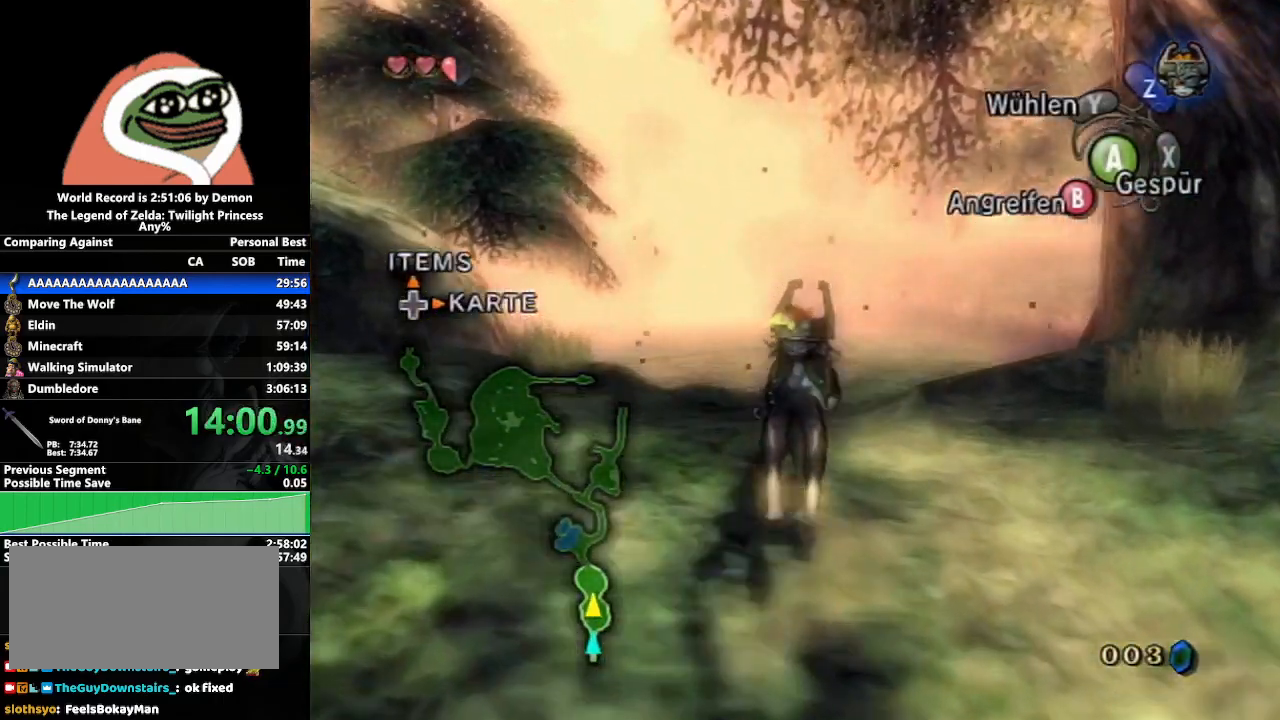
{"buttons": [], "left_stick": "up", "right_stick": "center", "events": [[83, "A", "down"], [167, "A", "up"], [233, "A", "down"], [283, "A", "up"], [383, "A", "down"], [450, "A", "up"]]}
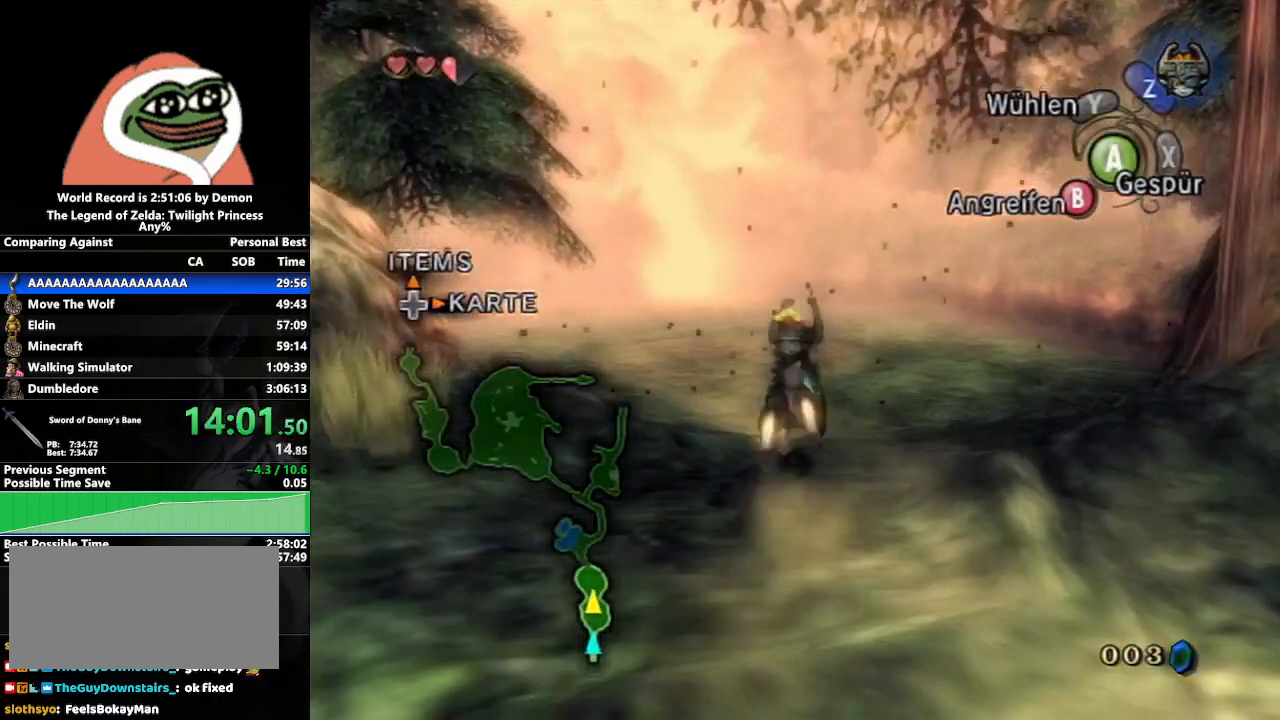
{"buttons": [], "left_stick": "up", "right_stick": "center", "events": [[17, "A", "down"], [83, "A", "up"], [183, "A", "down"], [250, "A", "up"]]}
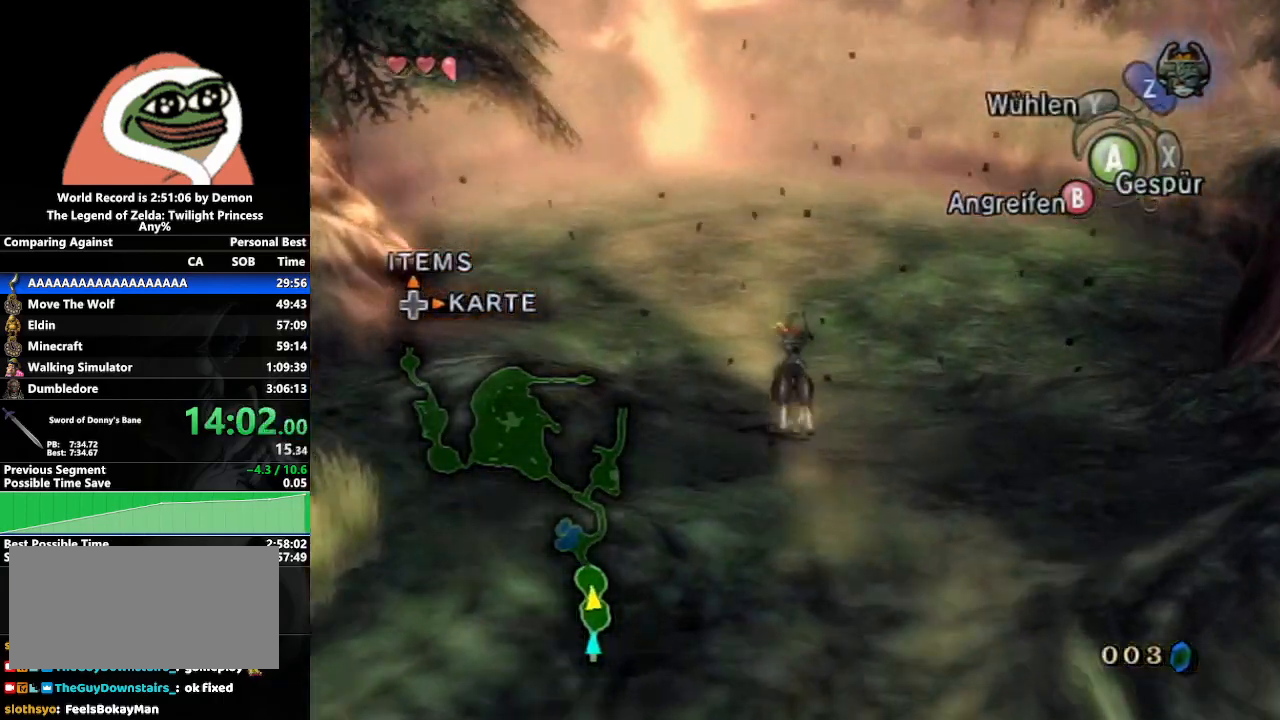
{"buttons": ["START"], "left_stick": "up", "right_stick": "center", "events": [[333, "START", "down"], [417, "START", "up"], [467, "START", "down"]]}
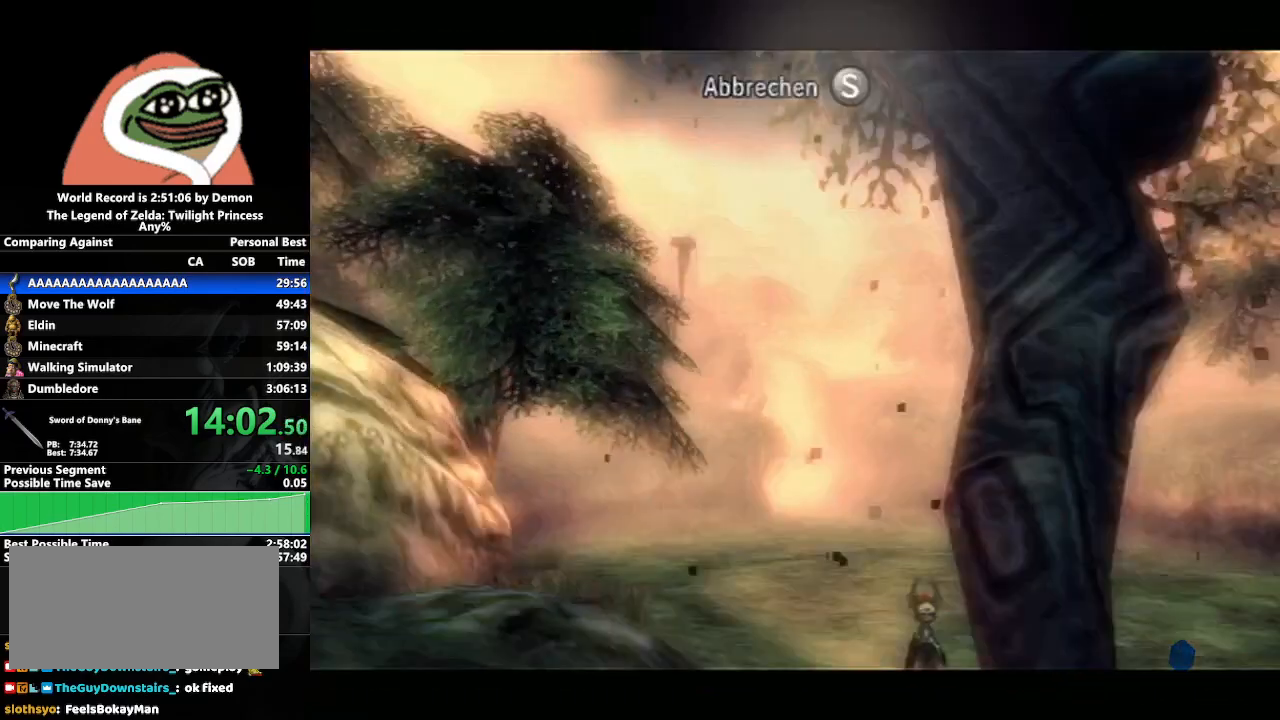
{"buttons": [], "left_stick": "up", "right_stick": "center", "events": [[33, "START", "up"], [200, "A", "down"], [267, "A", "up"], [367, "A", "down"], [433, "A", "up"]]}
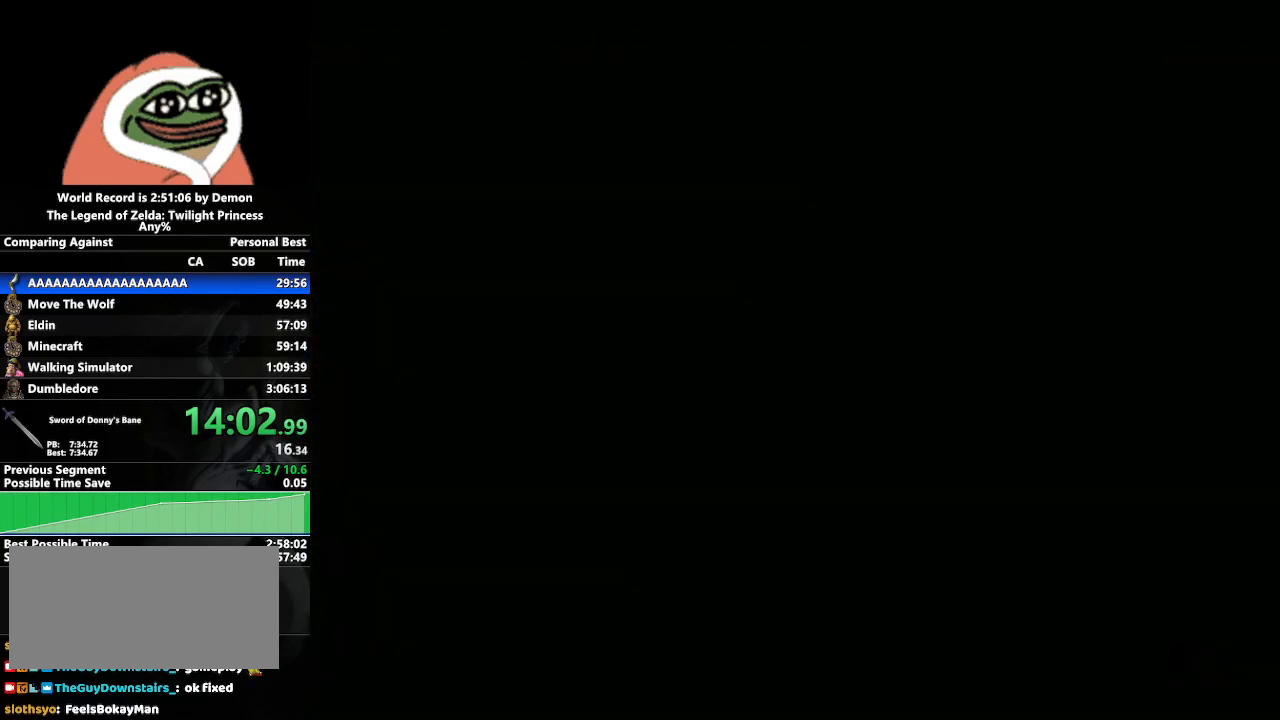
{"buttons": ["A"], "left_stick": "up", "right_stick": "center", "events": [[50, "A", "down"], [83, "A", "up"], [200, "A", "down"], [217, "A", "up"], [333, "A", "down"], [400, "A", "up"], [467, "A", "down"]]}
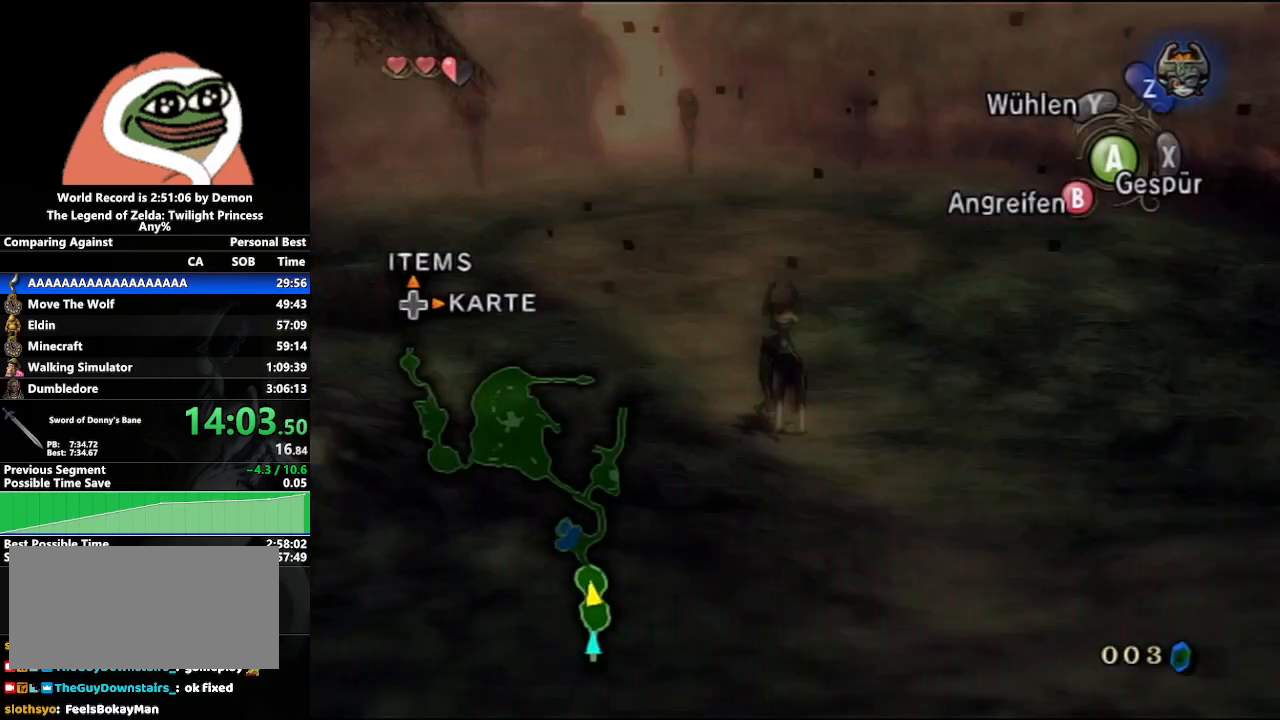
{"buttons": [], "left_stick": "up", "right_stick": "center", "events": [[17, "A", "up"], [117, "A", "down"], [200, "A", "up"], [250, "A", "down"], [350, "A", "up"]]}
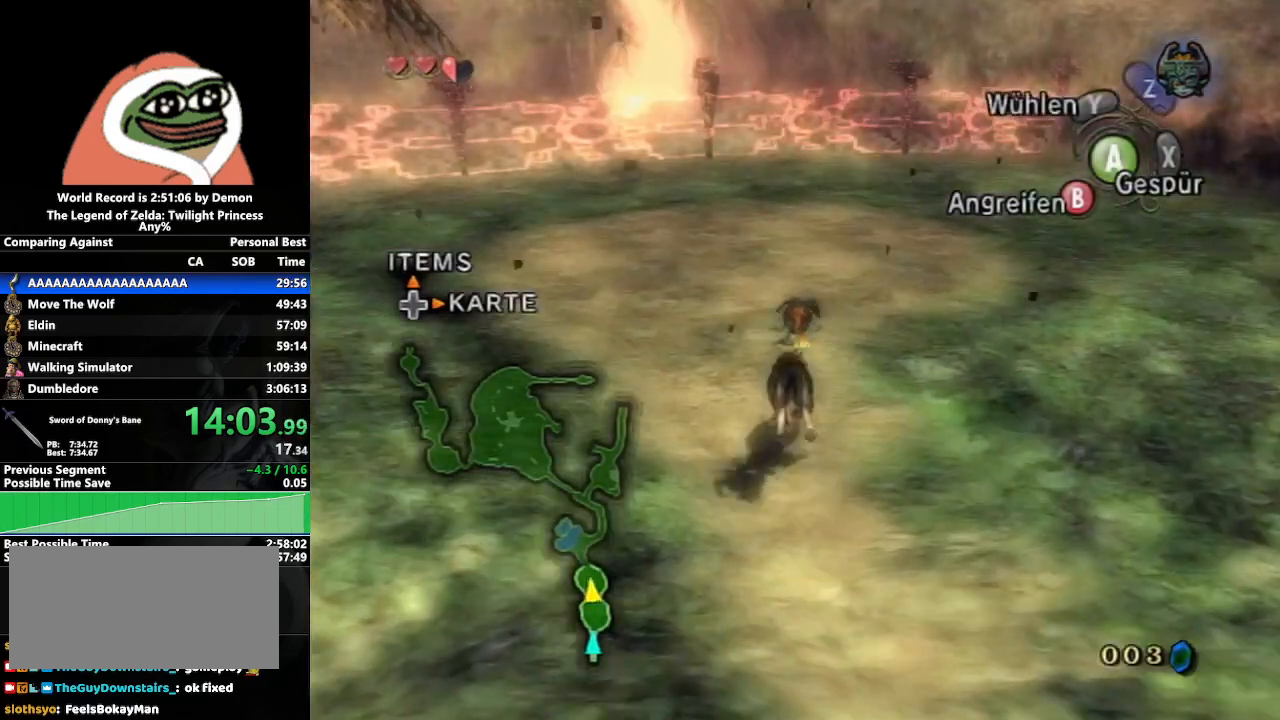
{"buttons": [], "left_stick": "up", "right_stick": "center", "events": []}
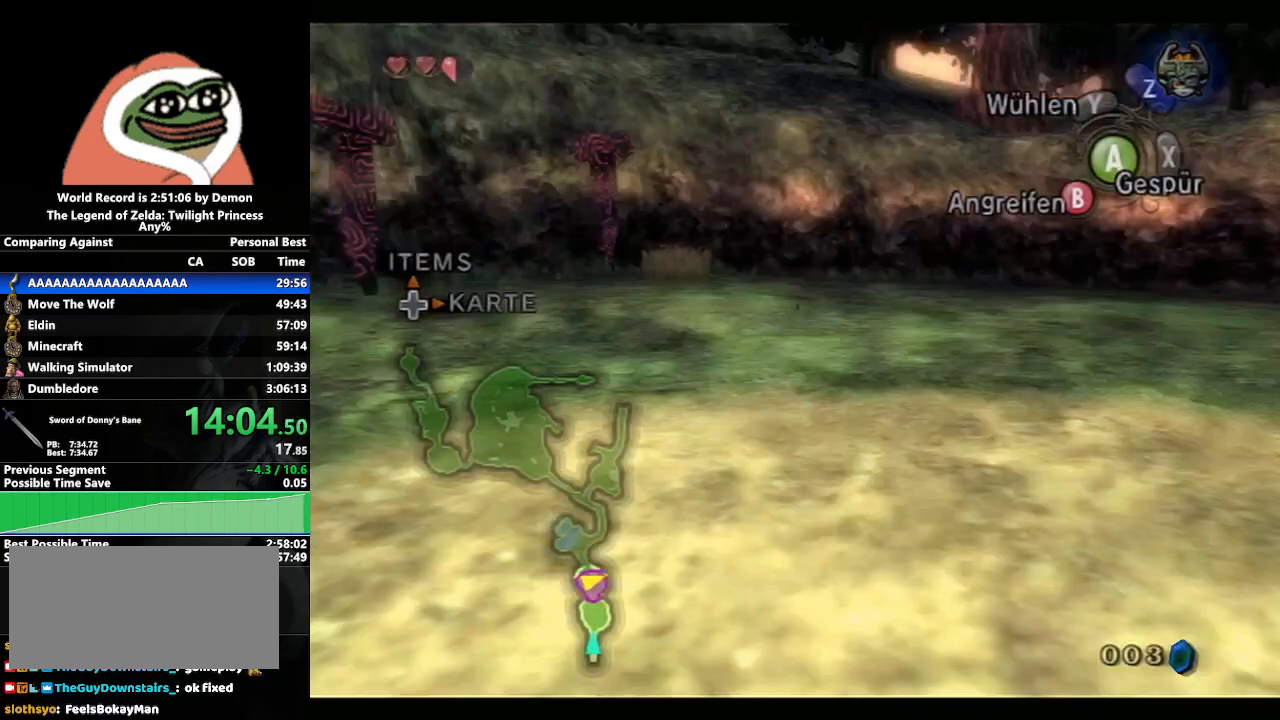
{"buttons": [], "left_stick": "center", "right_stick": "center", "events": [[417, "left_stick", "center"]]}
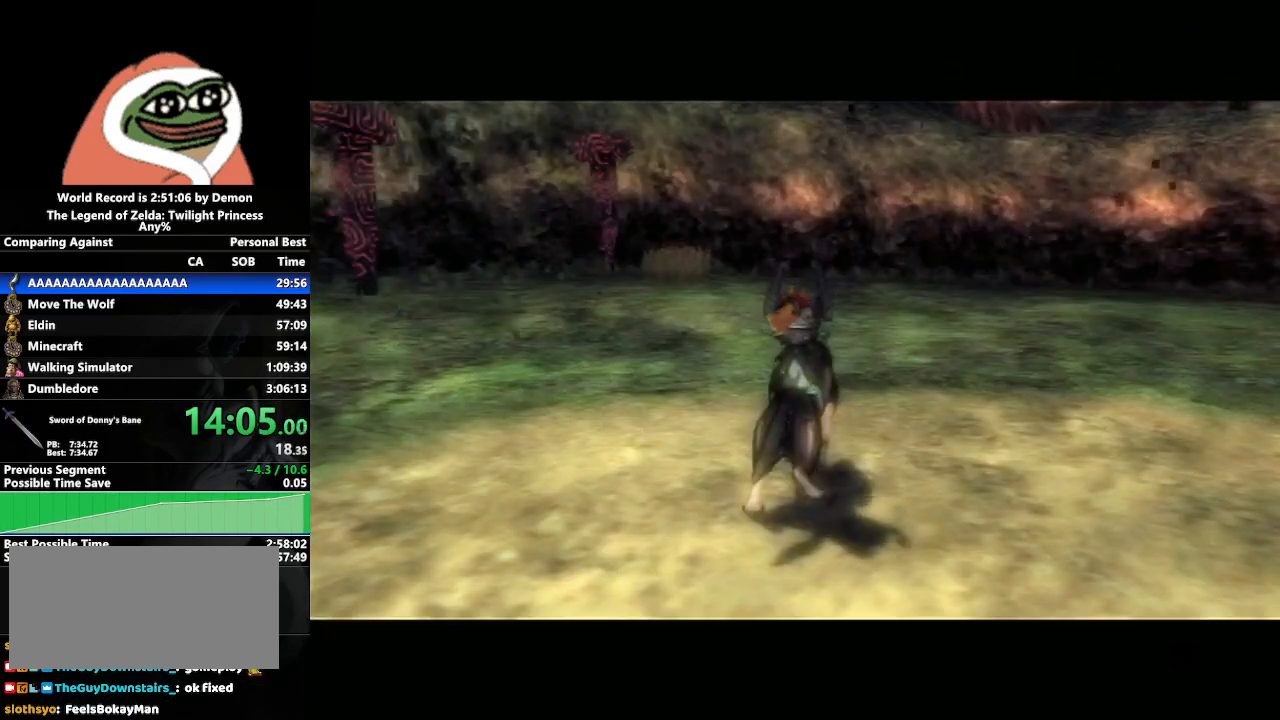
{"buttons": [], "left_stick": "down-right", "right_stick": "center", "events": [[350, "left_stick", "down-right"]]}
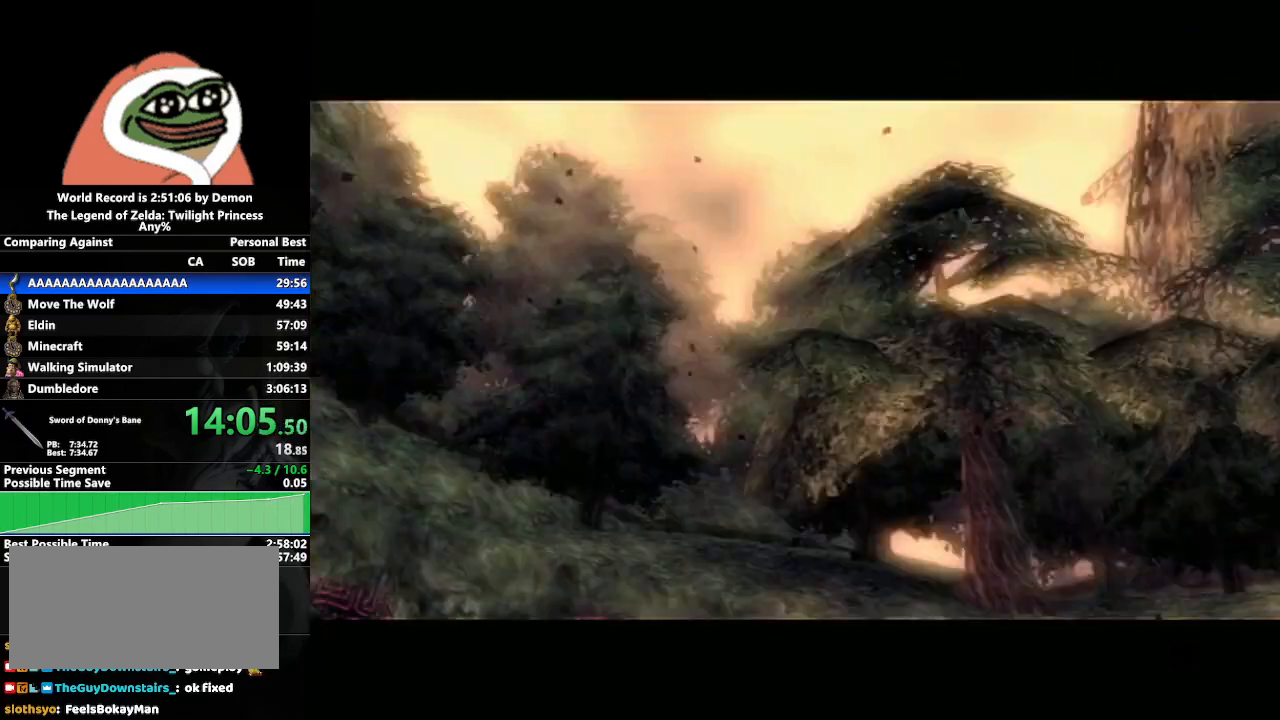
{"buttons": [], "left_stick": "left", "right_stick": "center", "events": [[100, "left_stick", "center"], [283, "left_stick", "left"]]}
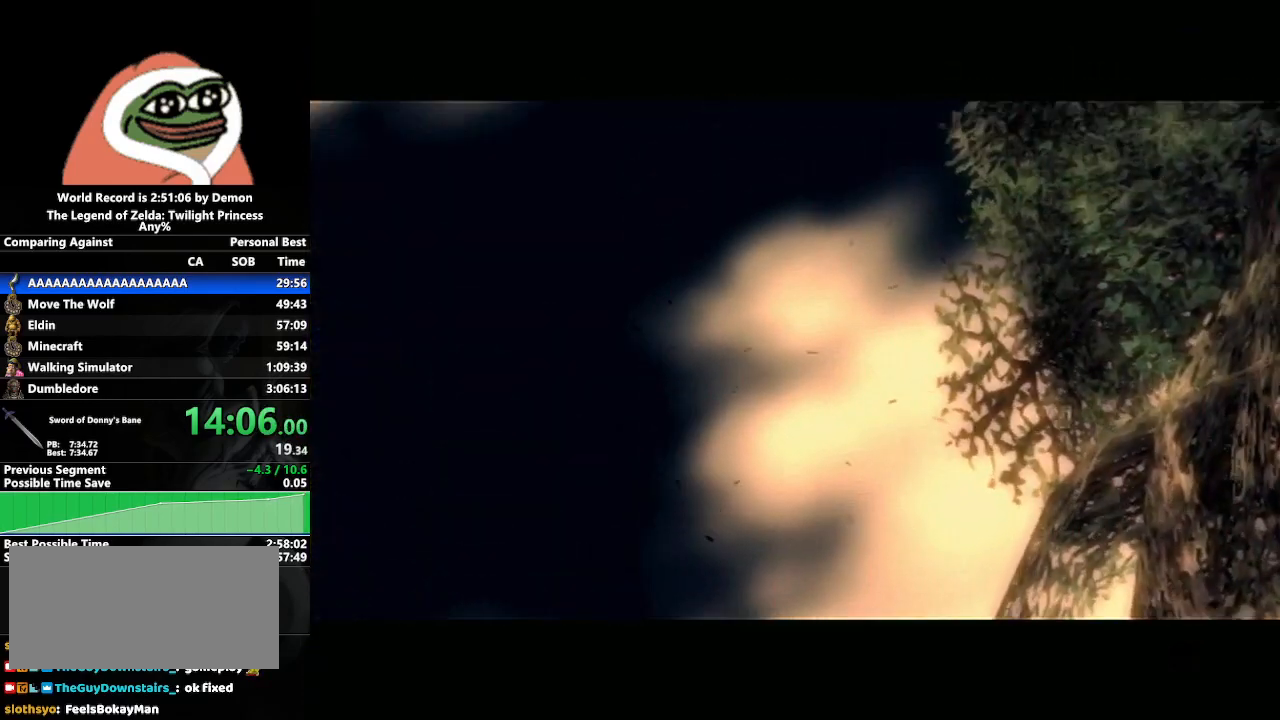
{"buttons": [], "left_stick": "center", "right_stick": "center", "events": [[50, "left_stick", "center"], [233, "left_stick", "down-right"], [417, "left_stick", "center"]]}